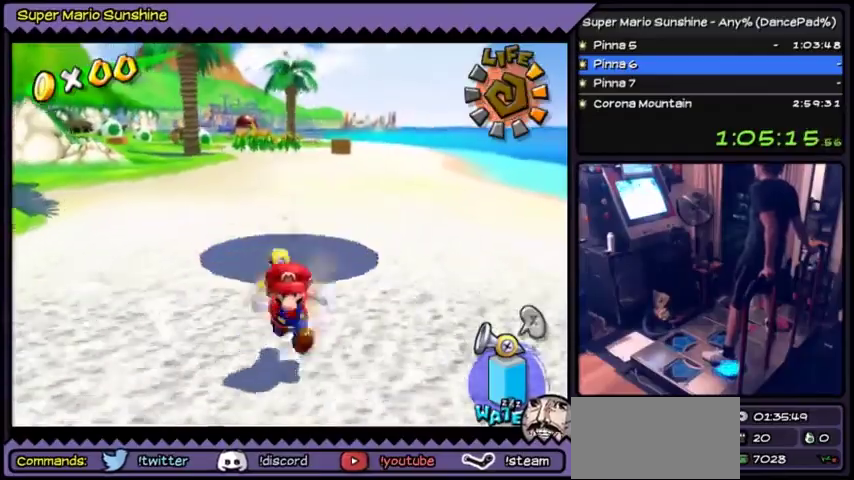
Gameplay with a controller (Nintendo layout); each line is a JSON object with the inputs held at the frame after it. "events" lists button and stick changes between this image and that frame as [ms after this image, input, new state], when the widget could be followed in between. Not read: L3 R3.
{"buttons": [], "events": [[367, "DPAD_DOWN", "up"]]}
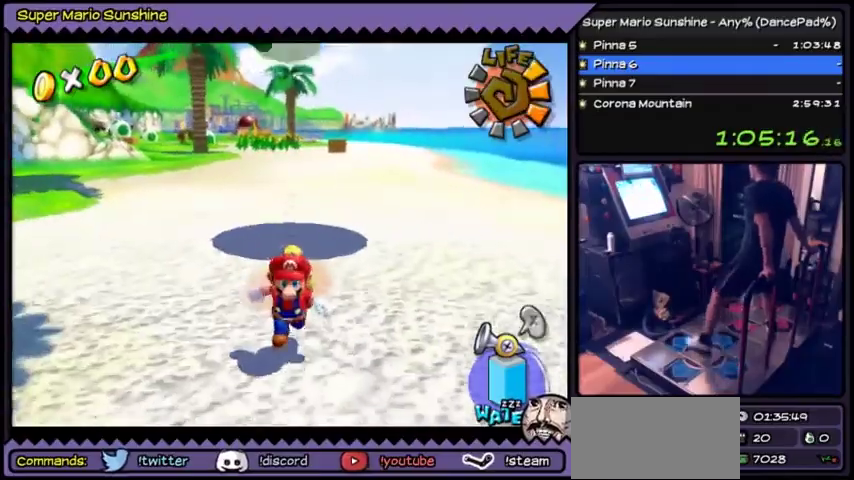
{"buttons": ["A", "DPAD_UP"], "events": [[67, "DPAD_UP", "down"], [267, "A", "down"]]}
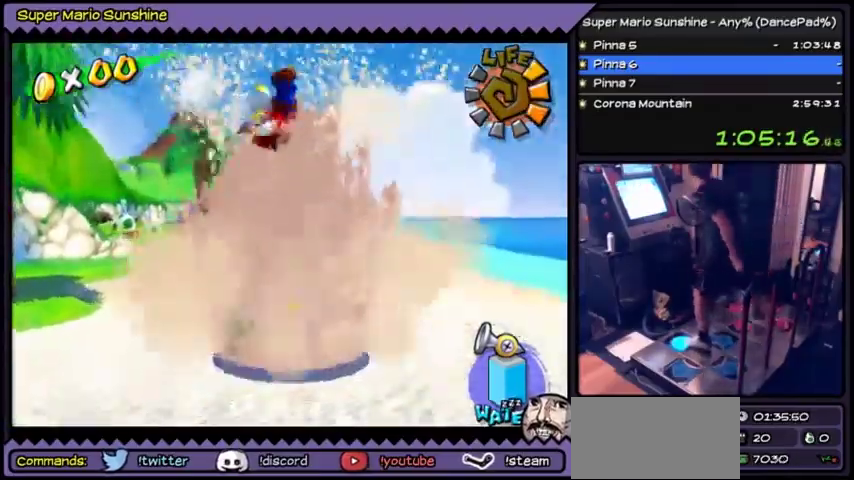
{"buttons": ["DPAD_UP"], "events": [[100, "A", "up"]]}
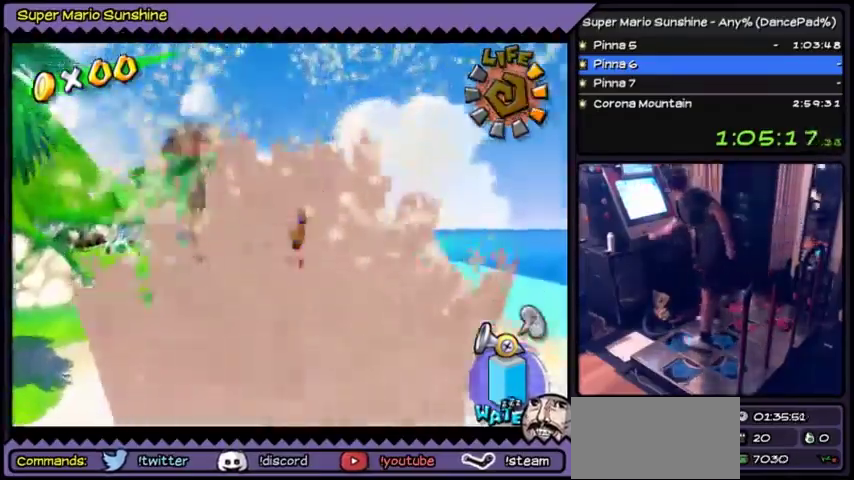
{"buttons": [], "events": [[267, "DPAD_UP", "up"]]}
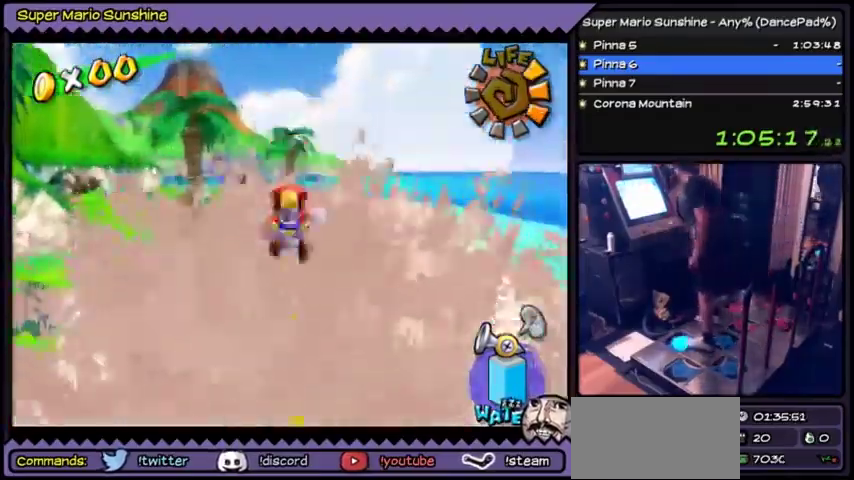
{"buttons": ["DPAD_UP"], "events": [[100, "DPAD_UP", "down"]]}
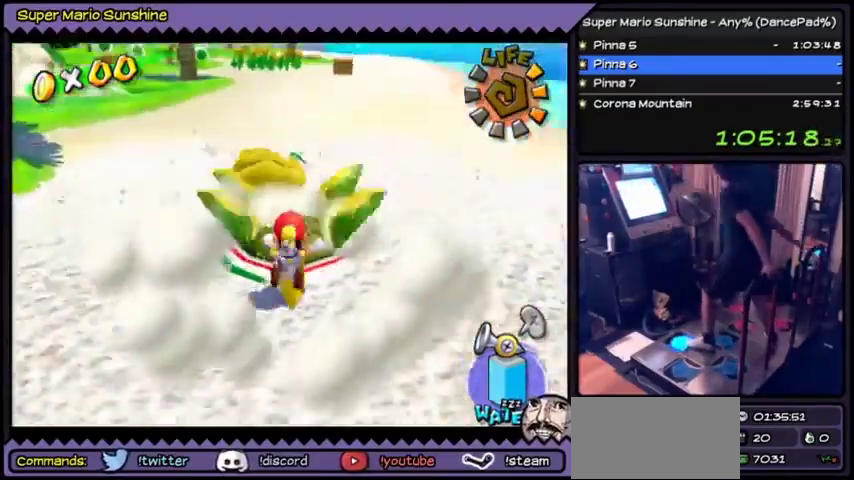
{"buttons": ["A", "DPAD_UP"], "events": [[467, "A", "down"]]}
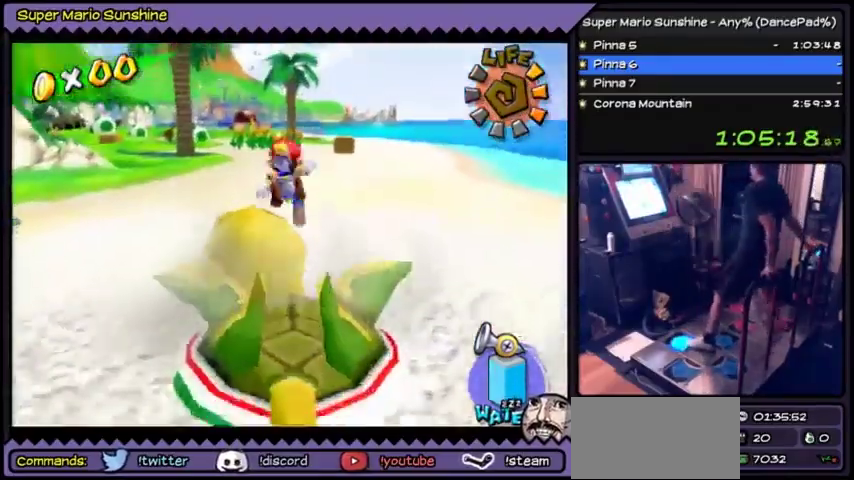
{"buttons": ["DPAD_UP"], "events": [[166, "A", "up"]]}
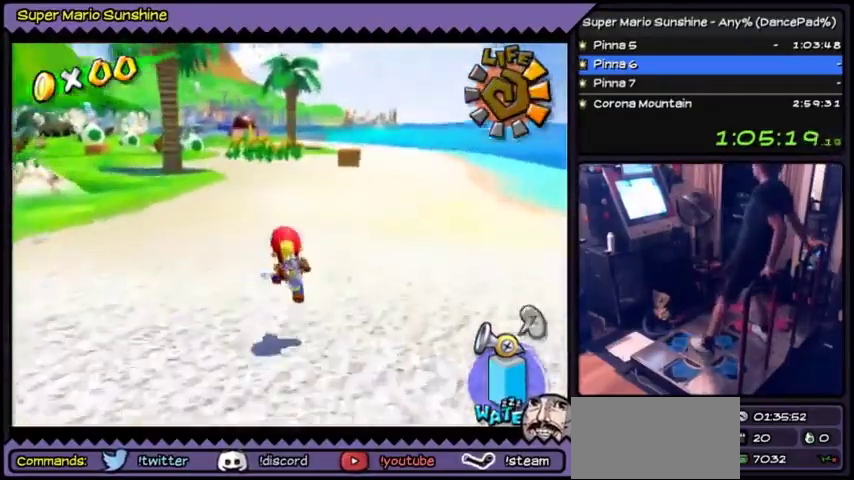
{"buttons": ["DPAD_DOWN"], "events": [[67, "DPAD_UP", "up"], [167, "DPAD_DOWN", "down"]]}
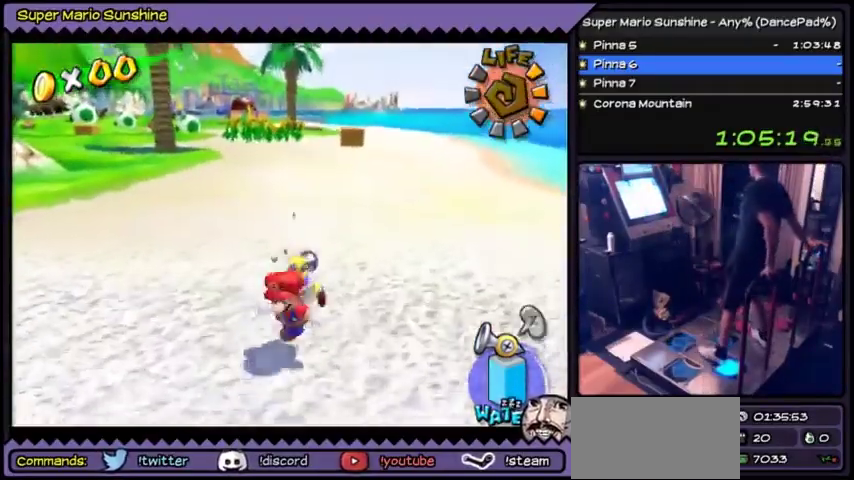
{"buttons": ["DPAD_DOWN"], "events": []}
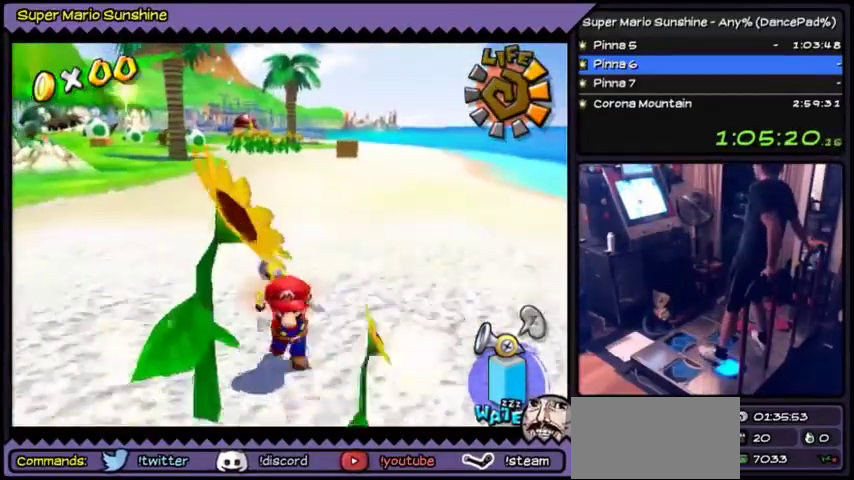
{"buttons": ["DPAD_DOWN"], "events": []}
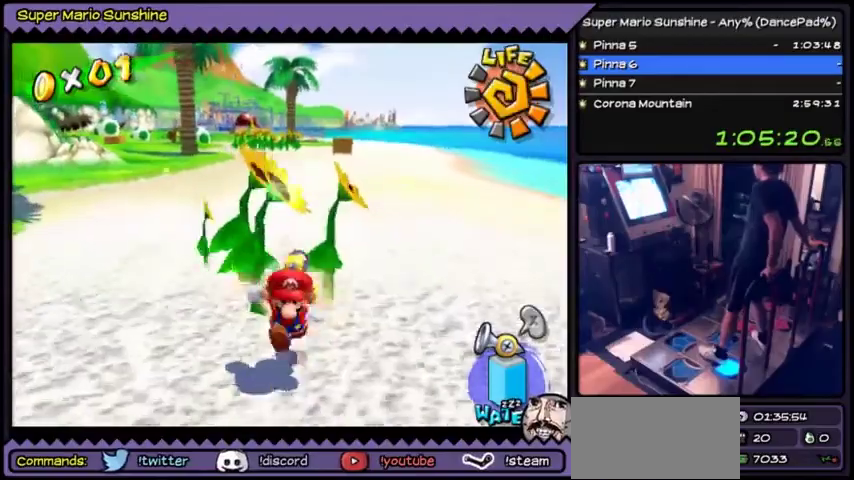
{"buttons": ["DPAD_DOWN"], "events": [[233, "DPAD_DOWN", "up"], [367, "DPAD_DOWN", "down"]]}
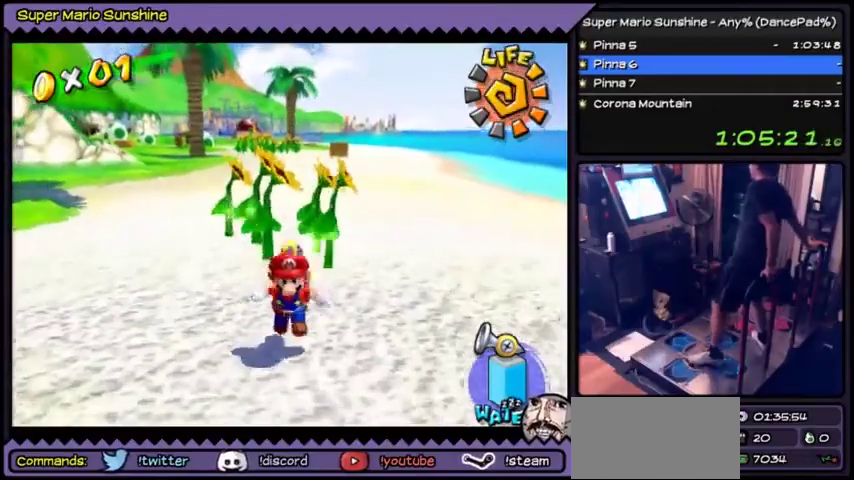
{"buttons": ["DPAD_LEFT"], "events": [[167, "DPAD_DOWN", "up"], [234, "DPAD_LEFT", "down"]]}
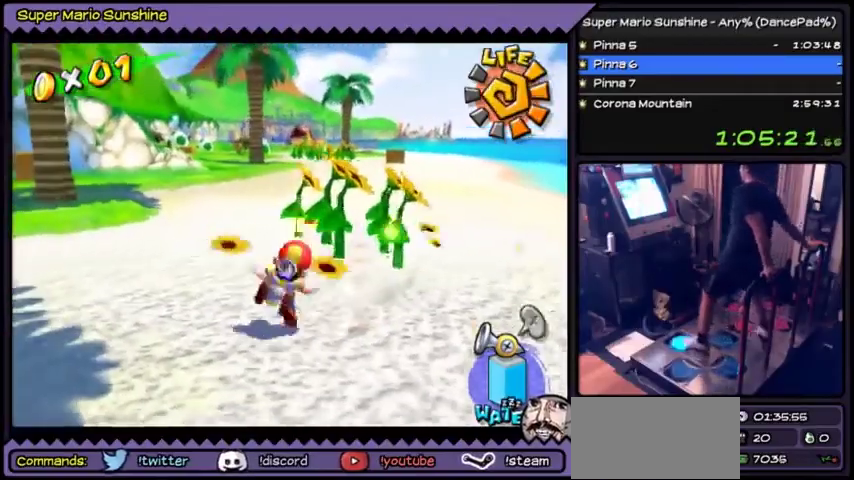
{"buttons": ["B", "DPAD_UP"], "events": [[33, "DPAD_LEFT", "up"], [100, "DPAD_UP", "down"], [166, "A", "down"], [433, "A", "up"], [500, "B", "down"]]}
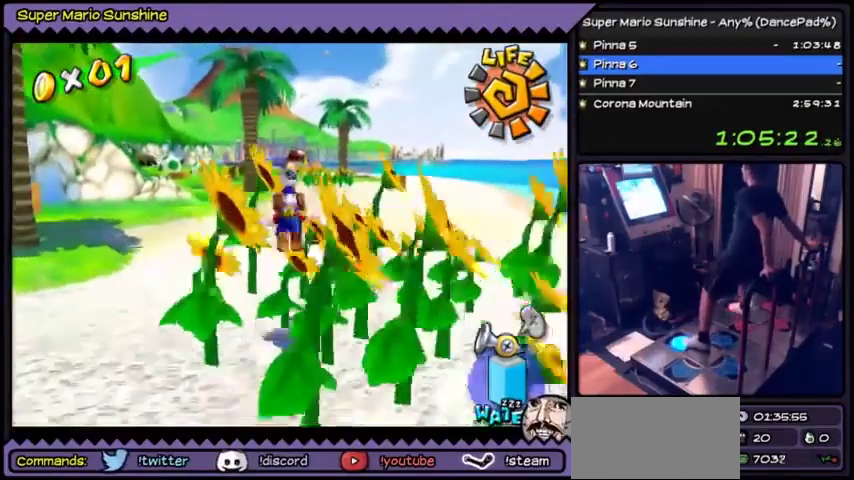
{"buttons": ["A", "DPAD_UP"], "events": [[300, "B", "up"], [467, "A", "down"]]}
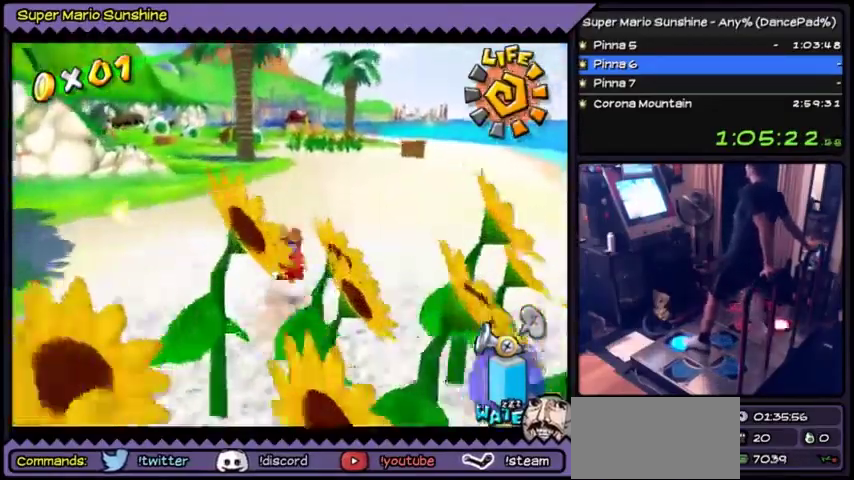
{"buttons": ["DPAD_UP"], "events": [[367, "A", "up"]]}
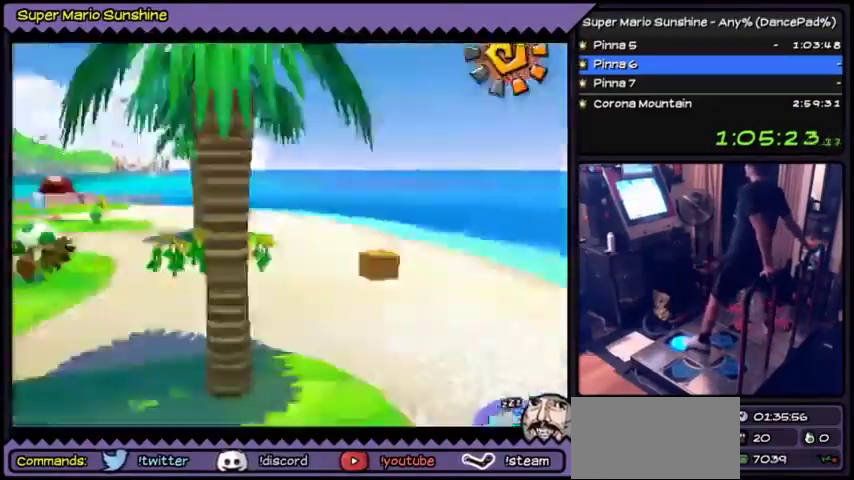
{"buttons": ["A", "DPAD_UP"], "events": [[234, "A", "down"]]}
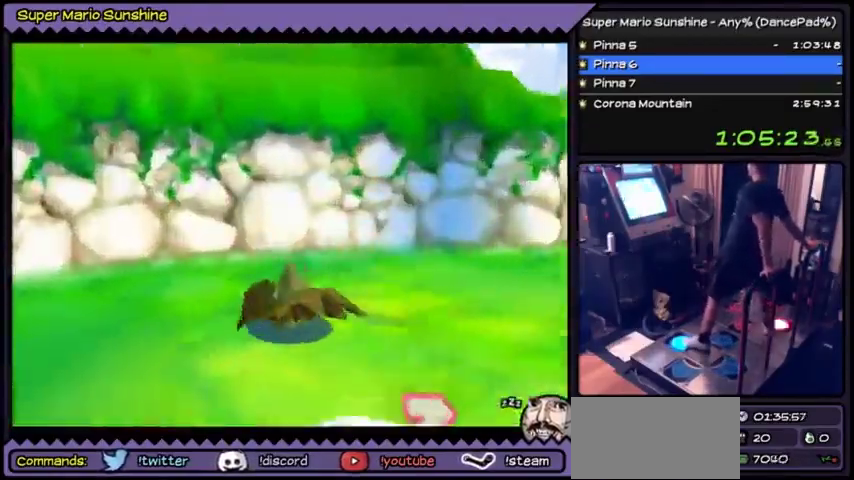
{"buttons": ["DPAD_UP"], "events": [[400, "A", "up"]]}
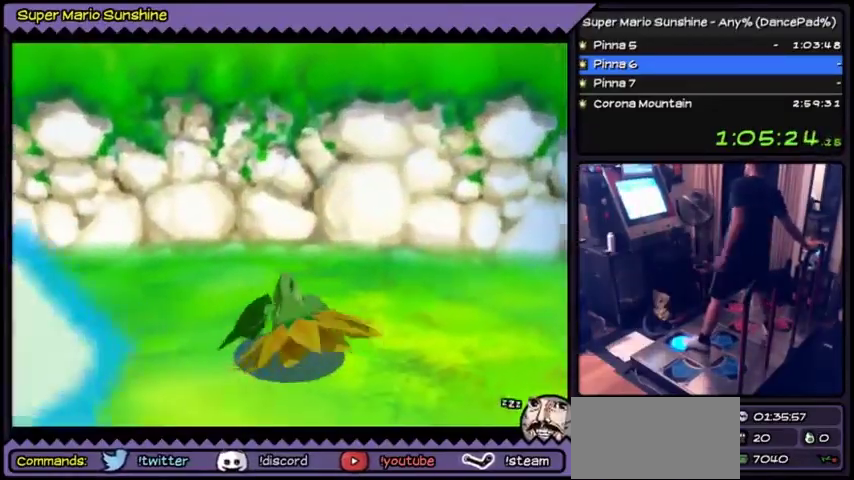
{"buttons": ["DPAD_UP"], "events": []}
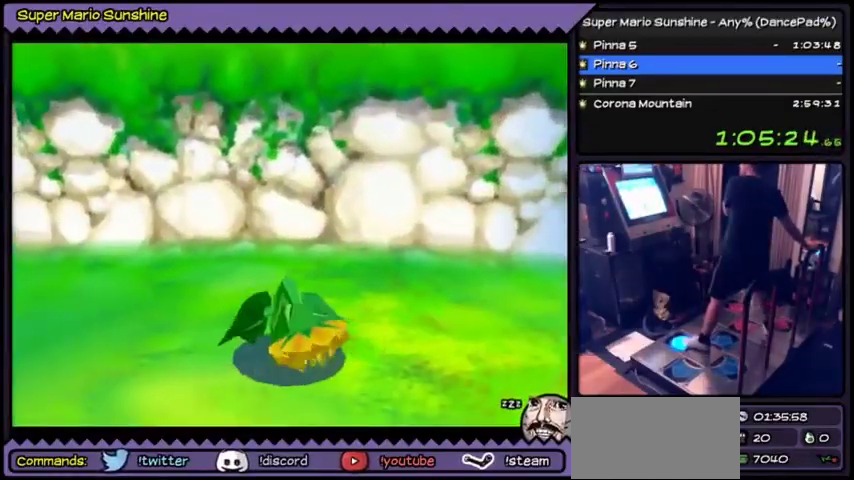
{"buttons": ["DPAD_UP"], "events": []}
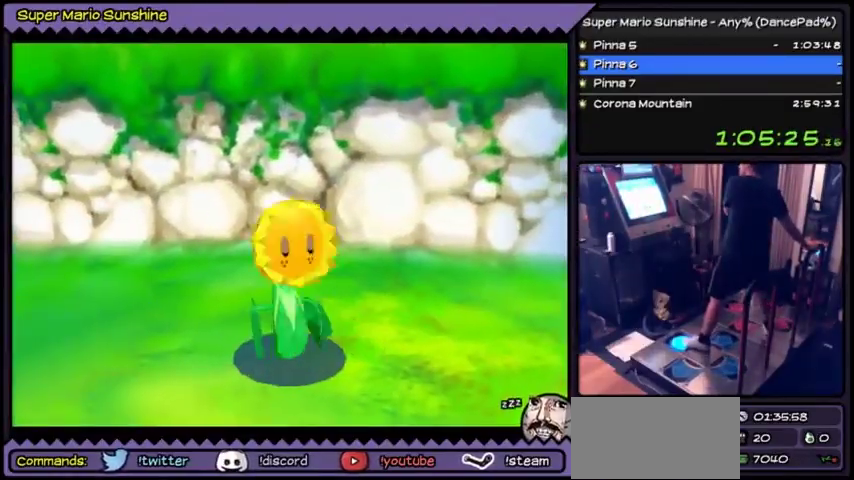
{"buttons": ["DPAD_UP"], "events": []}
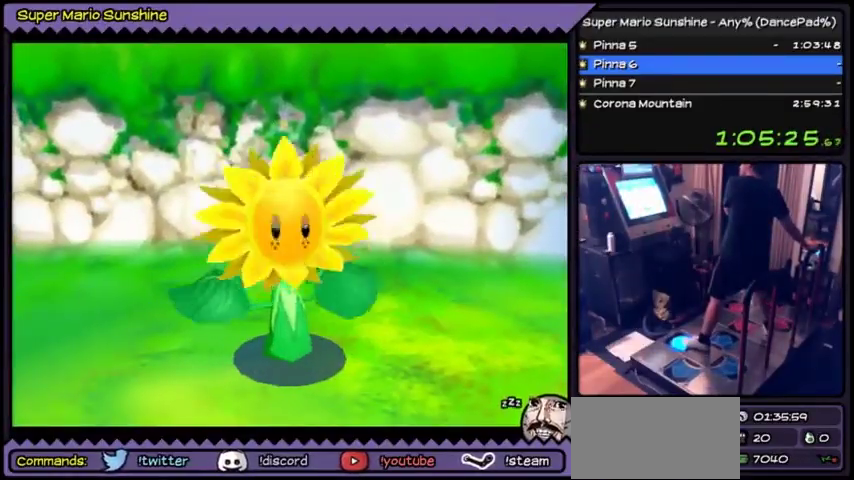
{"buttons": ["DPAD_UP"], "events": []}
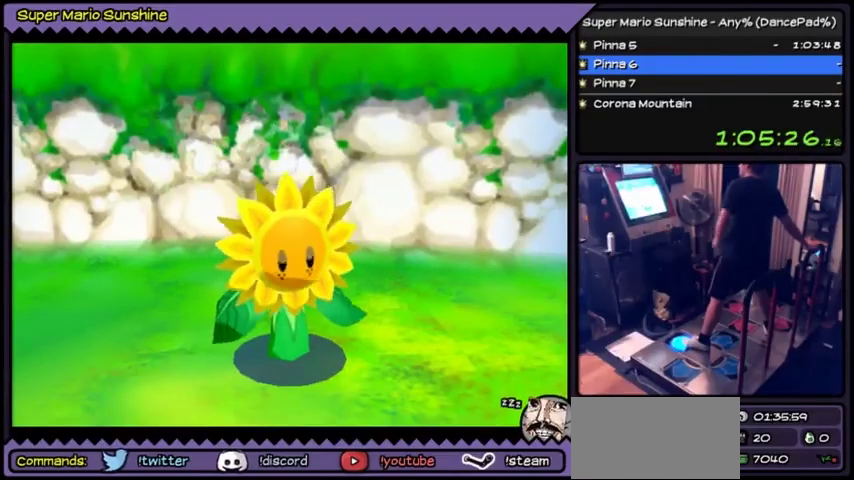
{"buttons": ["DPAD_UP"], "events": []}
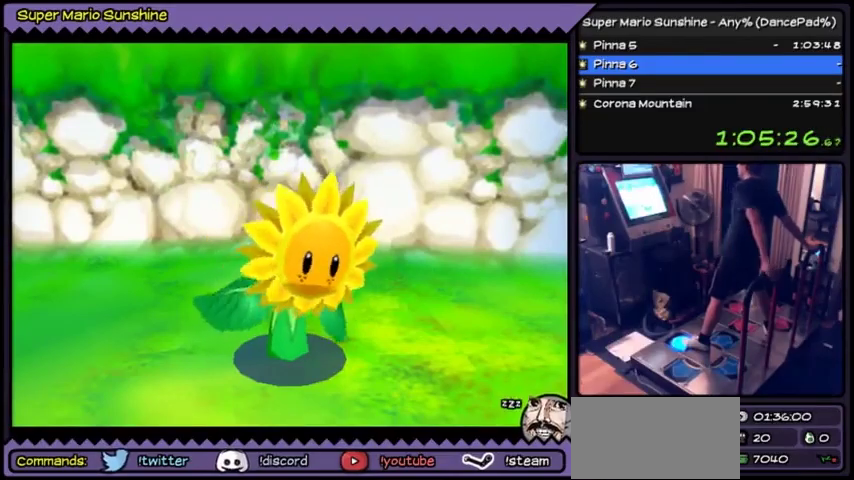
{"buttons": ["DPAD_UP"], "events": []}
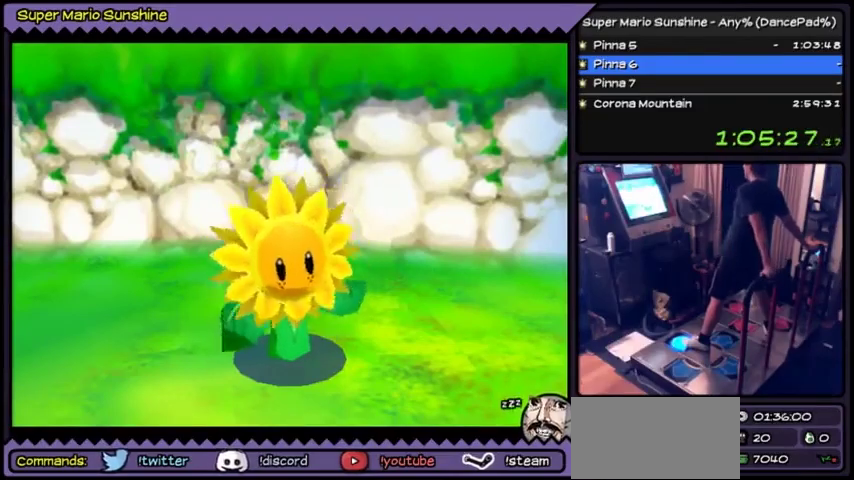
{"buttons": ["DPAD_UP"], "events": []}
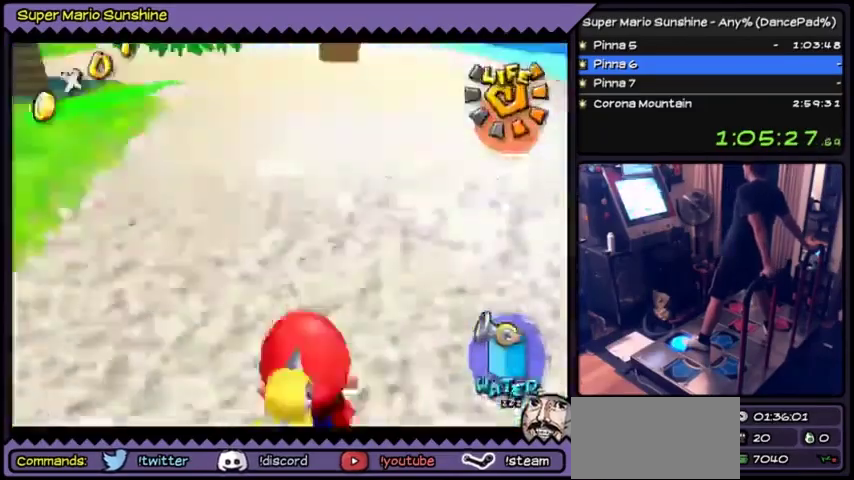
{"buttons": ["DPAD_UP"], "events": []}
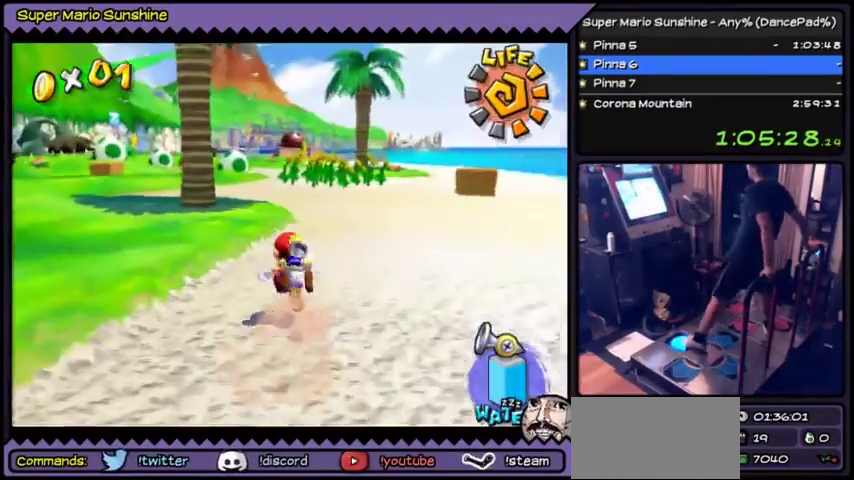
{"buttons": ["DPAD_LEFT"], "events": [[167, "DPAD_UP", "up"], [300, "DPAD_LEFT", "down"]]}